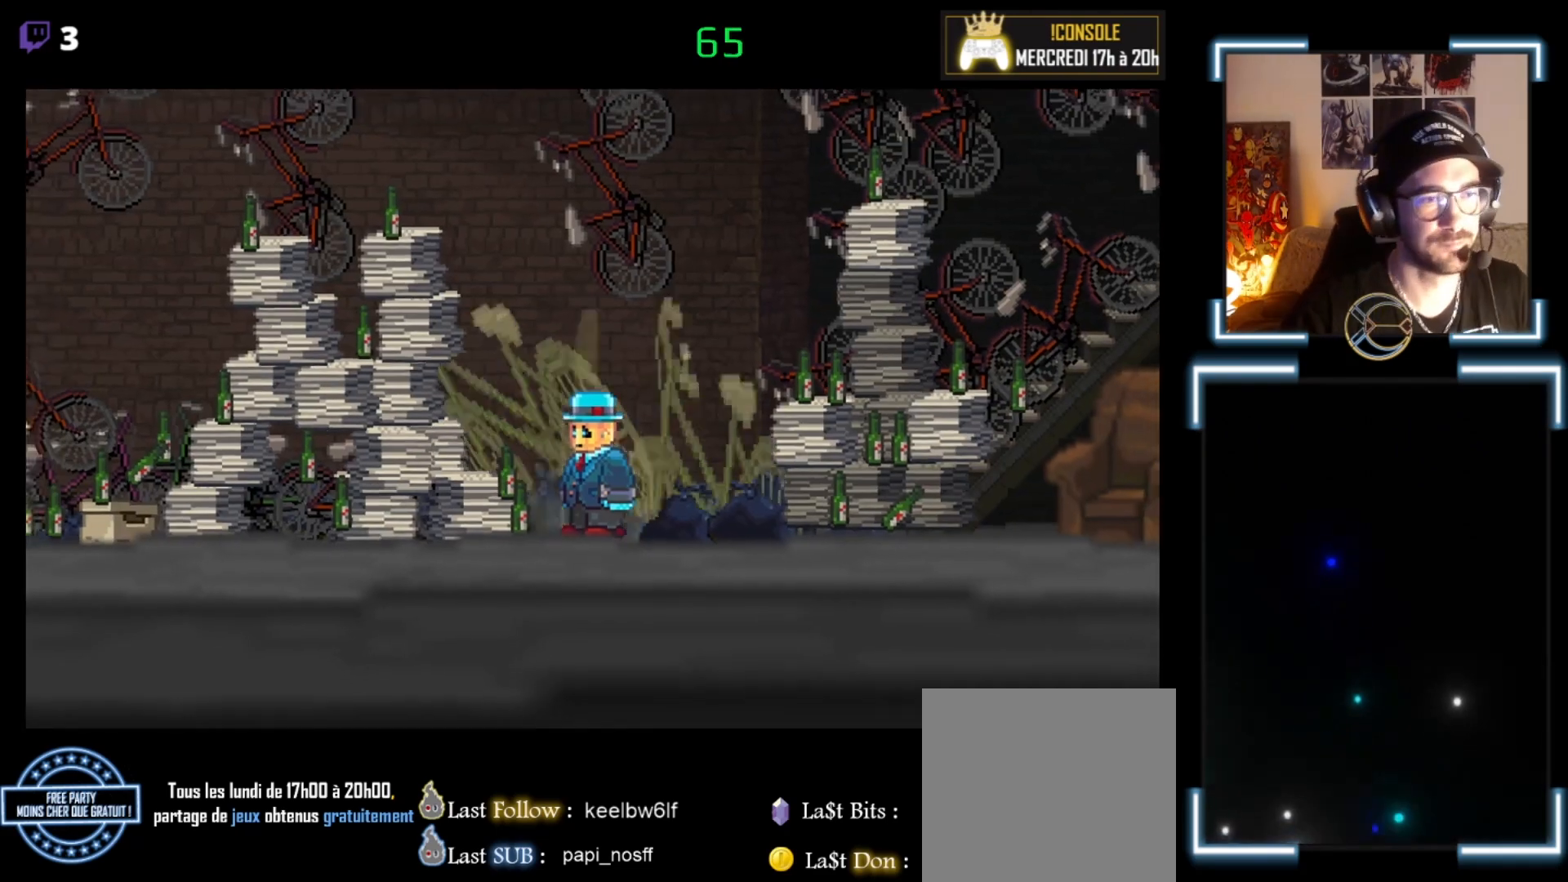
Gameplay with a controller (Xbox layout); each line is a JSON object with the inputs held at the frame after it. "events" lists button and stick changes between this image and that frame as [ms after this image, input, new state], when the widget could be followed in between. Not read: right_stick.
{"buttons": [], "left_stick": "right", "events": [[233, "left_stick", "right"]]}
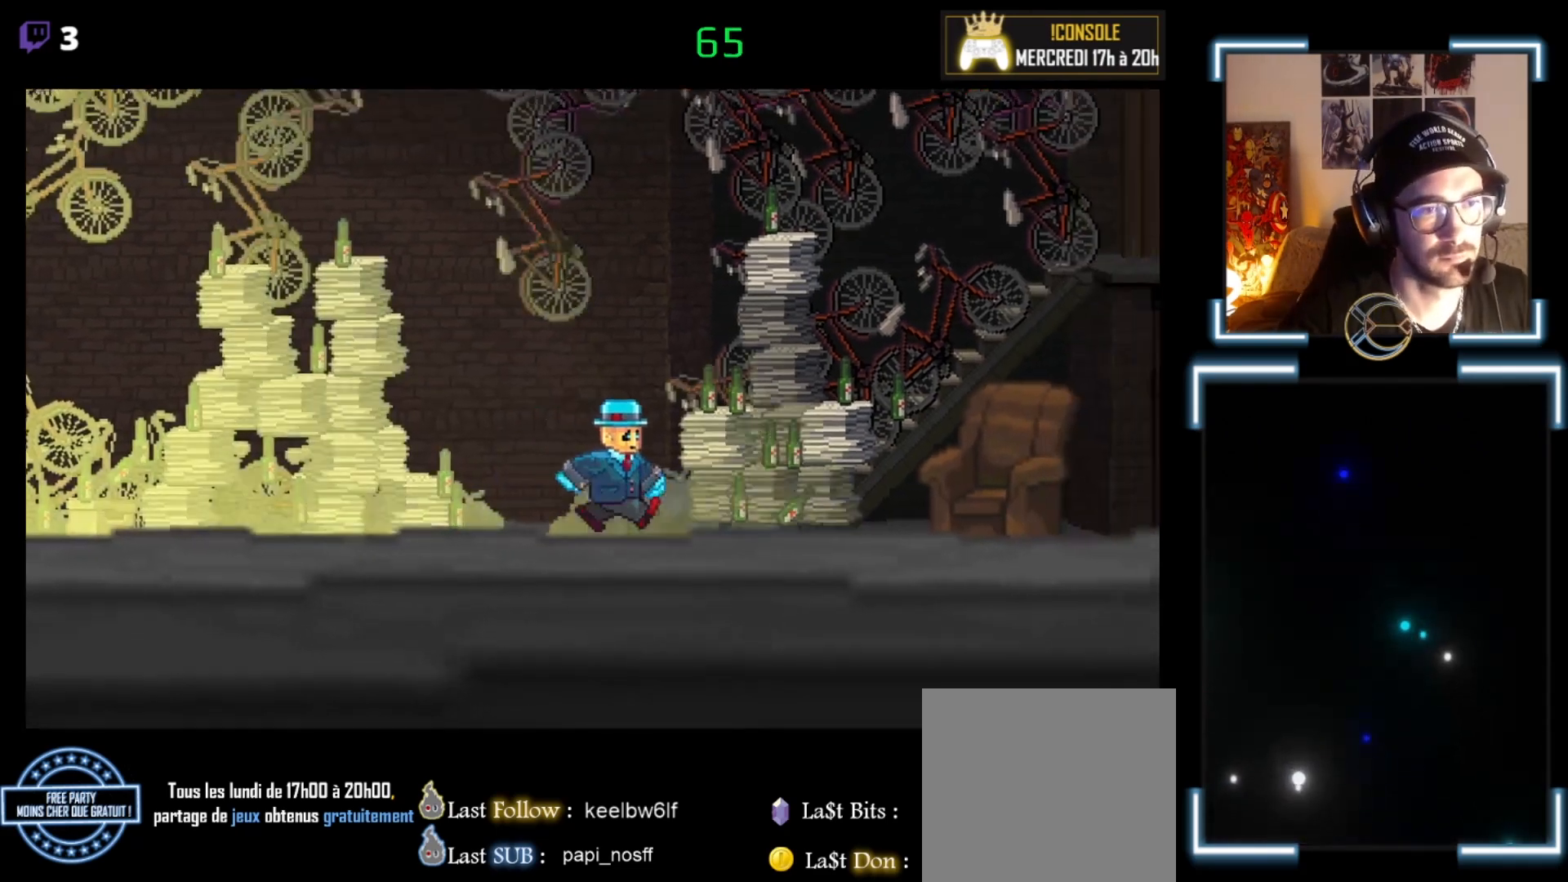
{"buttons": [], "left_stick": "right", "events": [[267, "left_stick", "center"], [500, "left_stick", "right"]]}
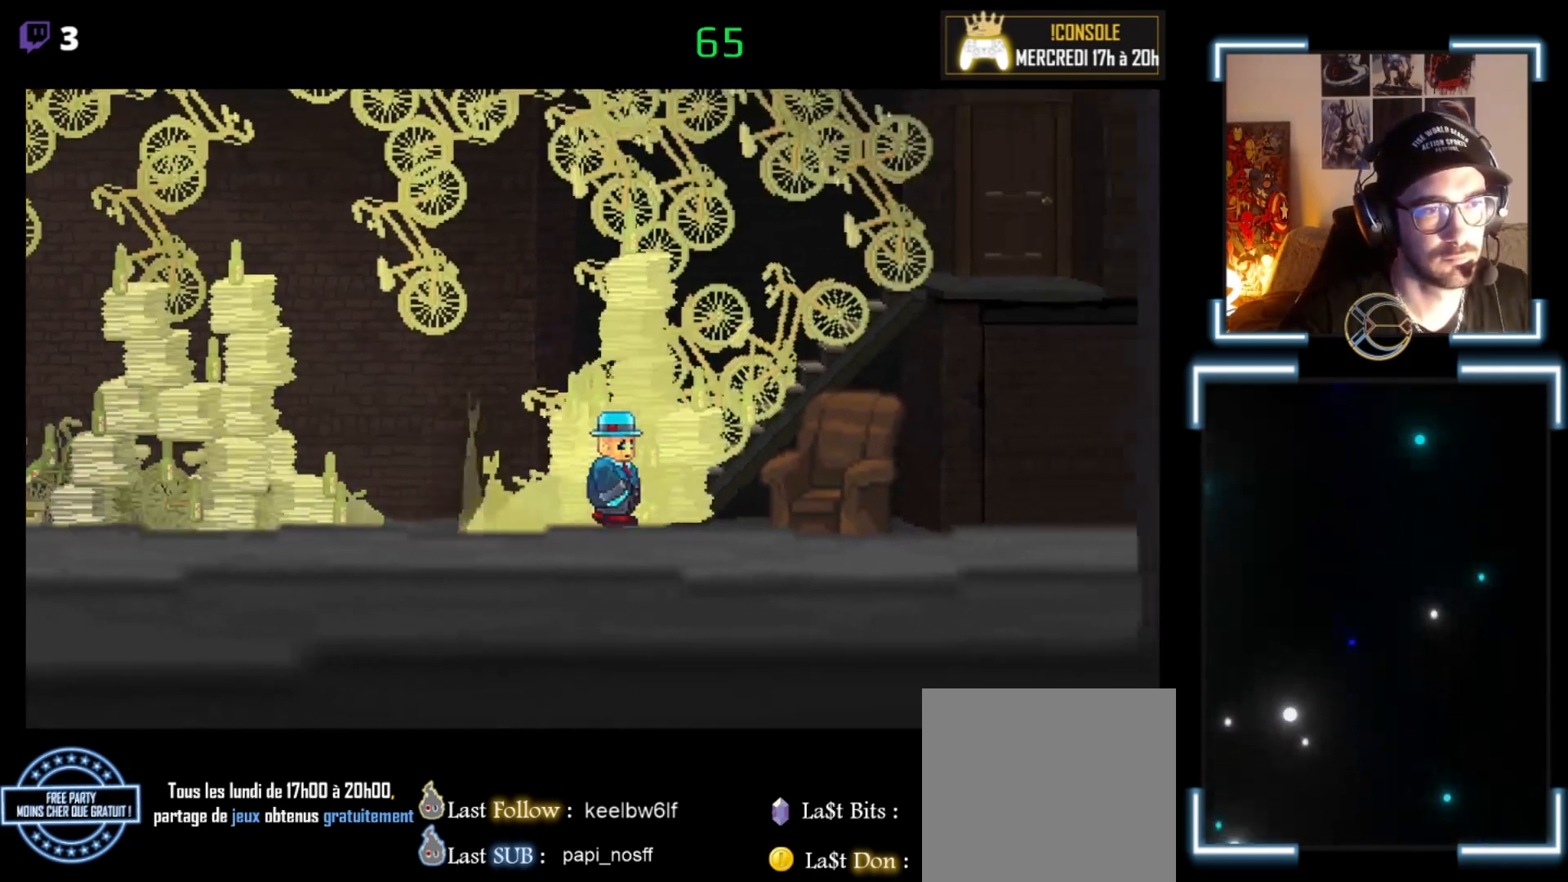
{"buttons": [], "left_stick": "right", "events": [[300, "left_stick", "center"], [367, "left_stick", "right"]]}
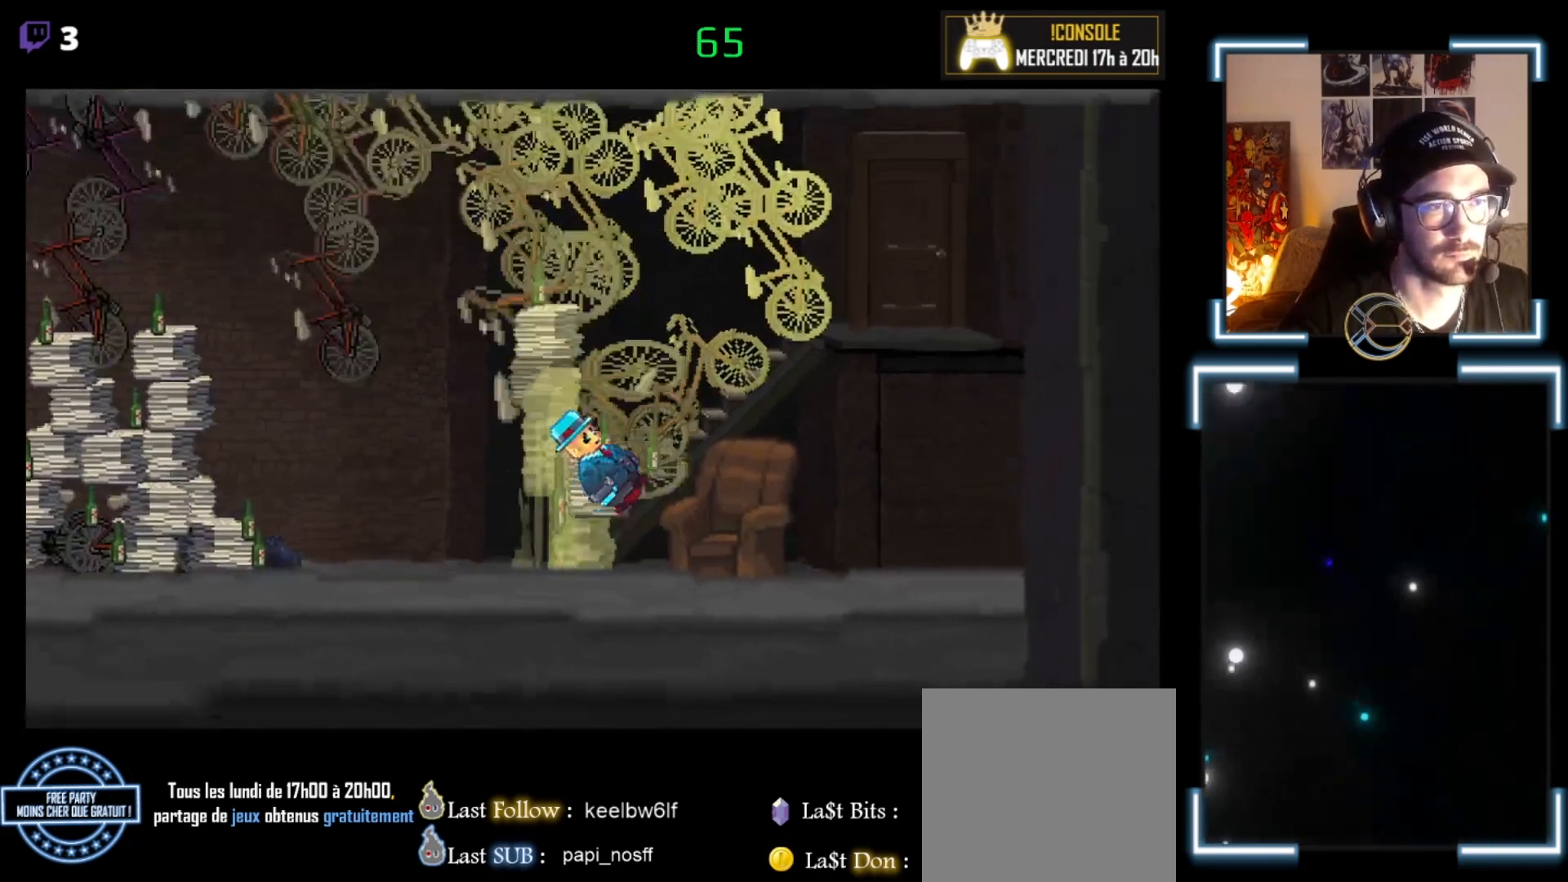
{"buttons": [], "left_stick": "center", "events": [[500, "left_stick", "center"]]}
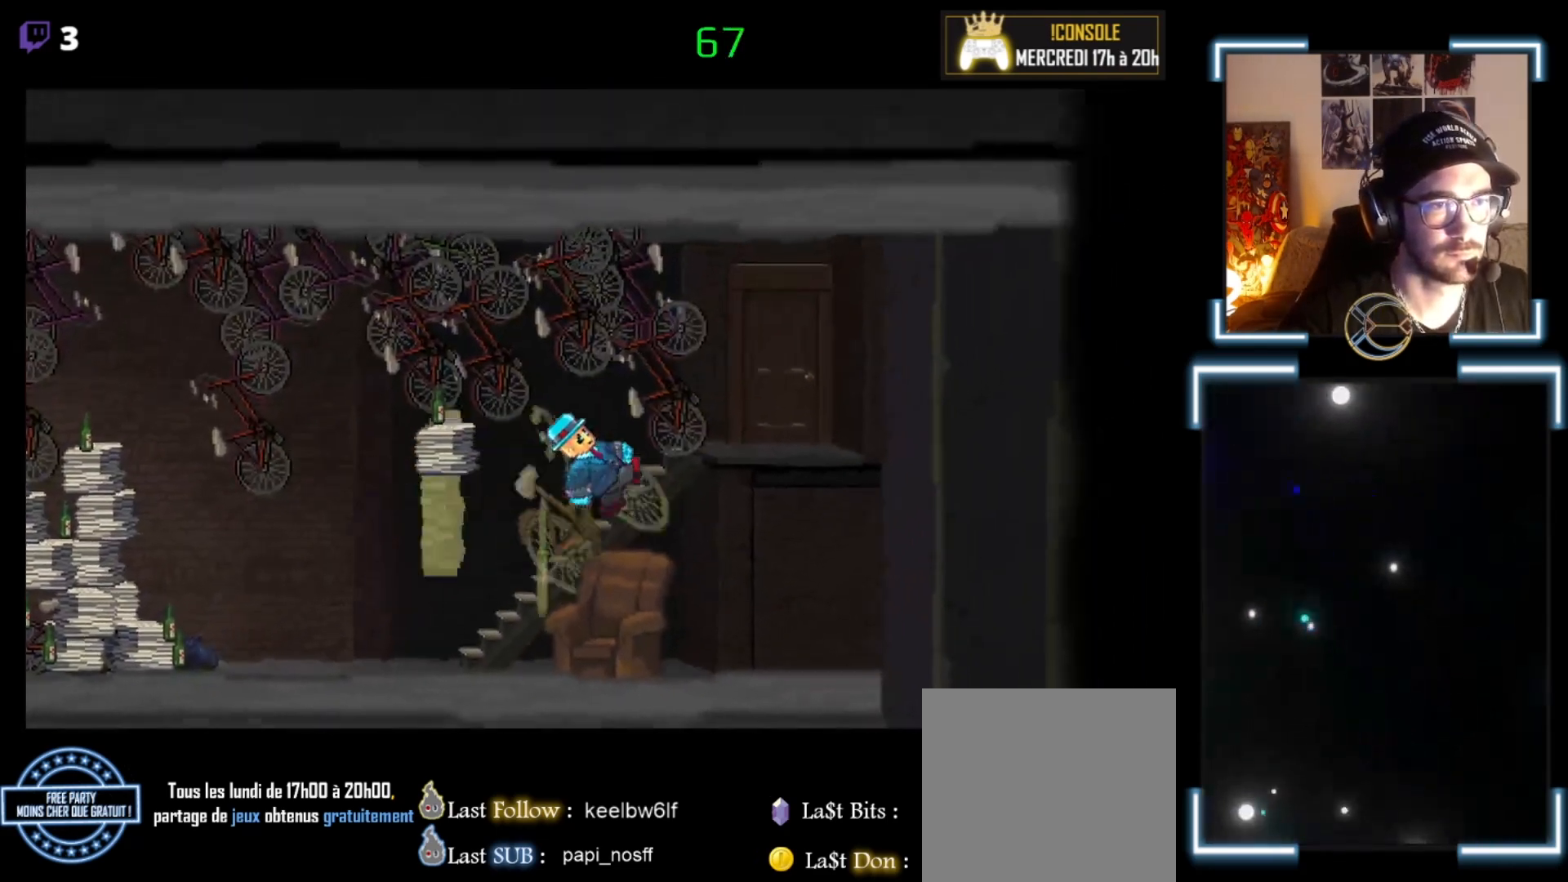
{"buttons": [], "left_stick": "center", "events": [[267, "left_stick", "right"], [433, "left_stick", "center"]]}